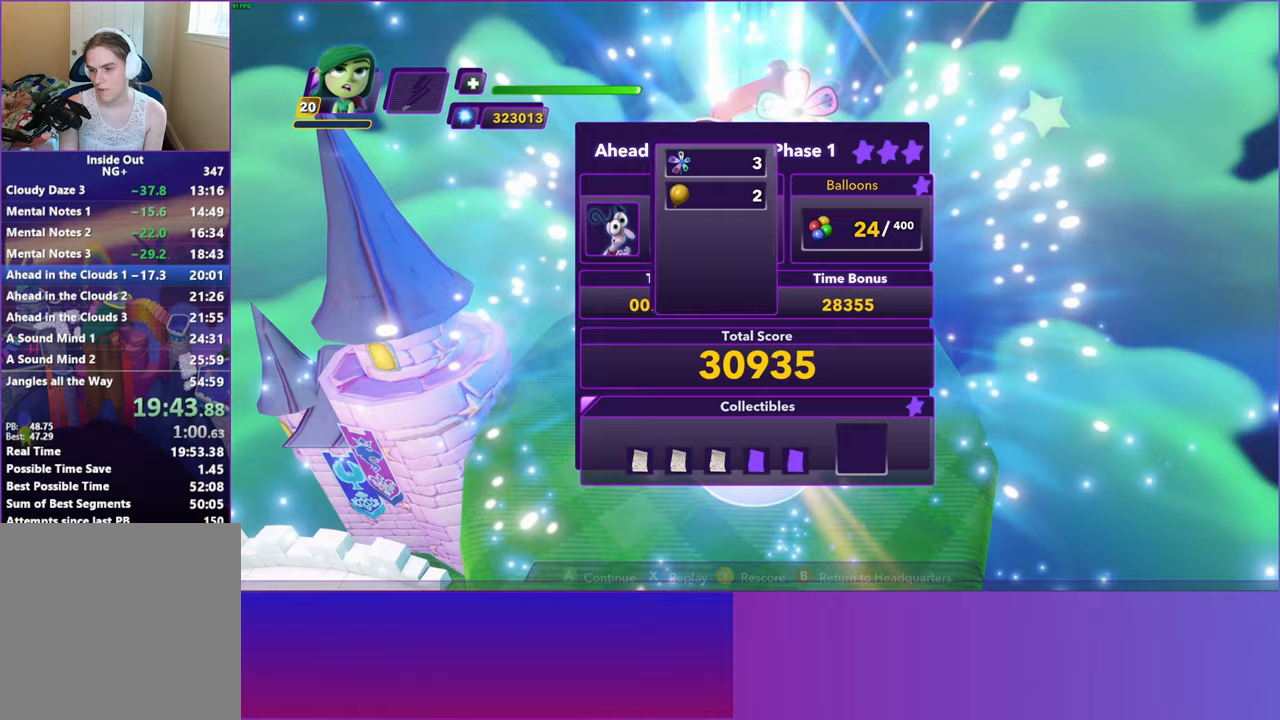
Gameplay with a controller (Xbox layout); each line is a JSON object with the inputs held at the frame after it. "events" lists button and stick changes between this image and that frame as [ms after this image, input, new state], when the widget could be followed in between. Not read: right_stick.
{"buttons": [], "left_stick": "center", "events": [[17, "A", "down"], [83, "A", "up"], [183, "A", "down"], [267, "A", "up"], [350, "A", "down"], [433, "A", "up"]]}
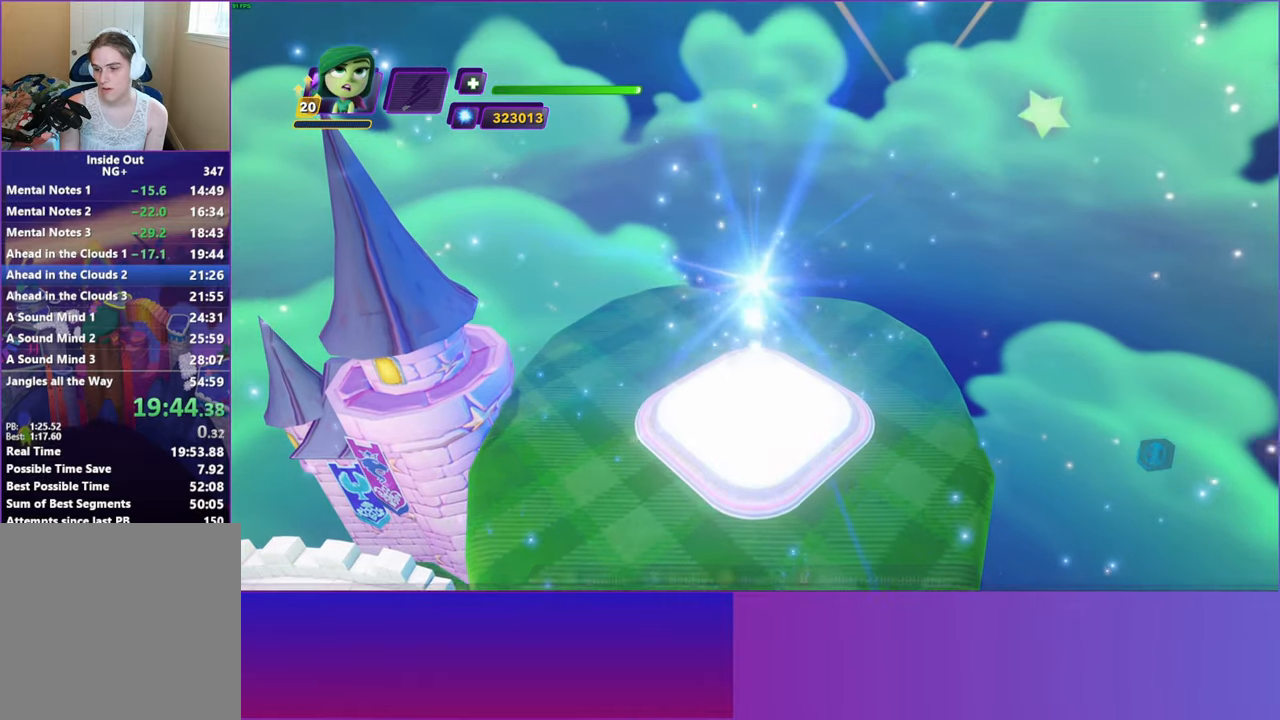
{"buttons": [], "left_stick": "center", "events": [[200, "left_stick", "right"], [500, "left_stick", "center"]]}
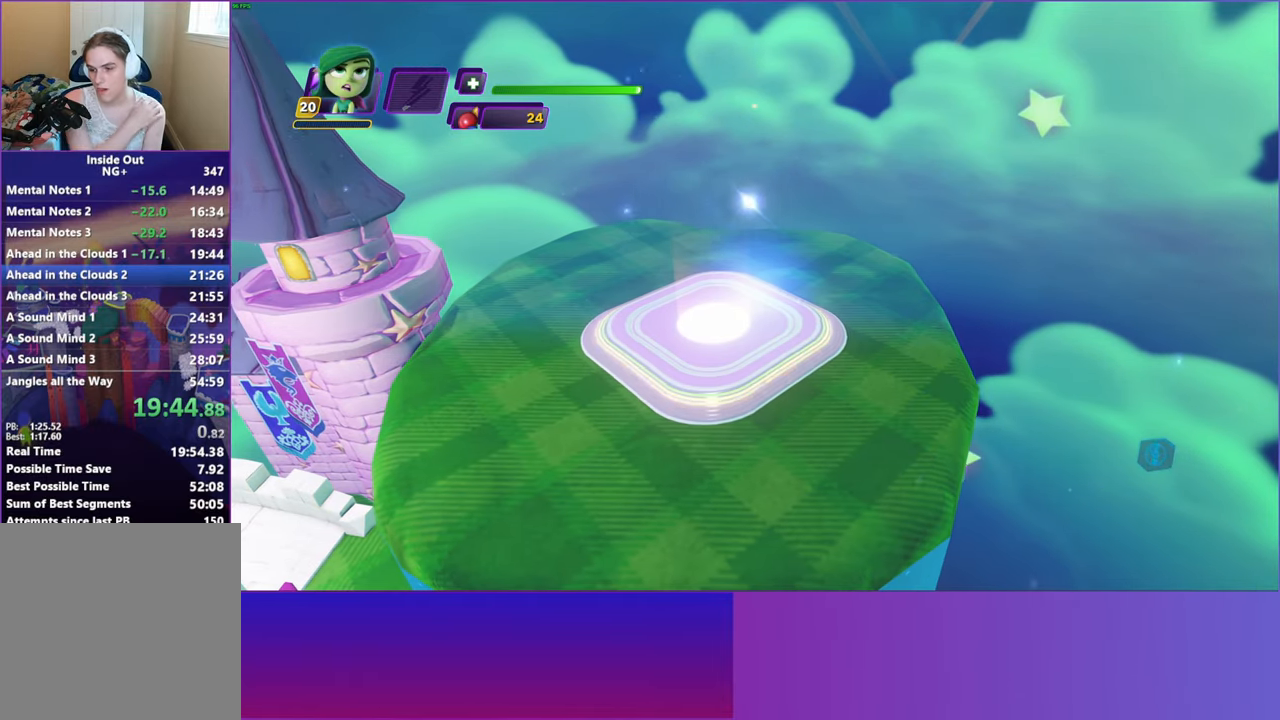
{"buttons": [], "left_stick": "right", "events": [[150, "left_stick", "right"]]}
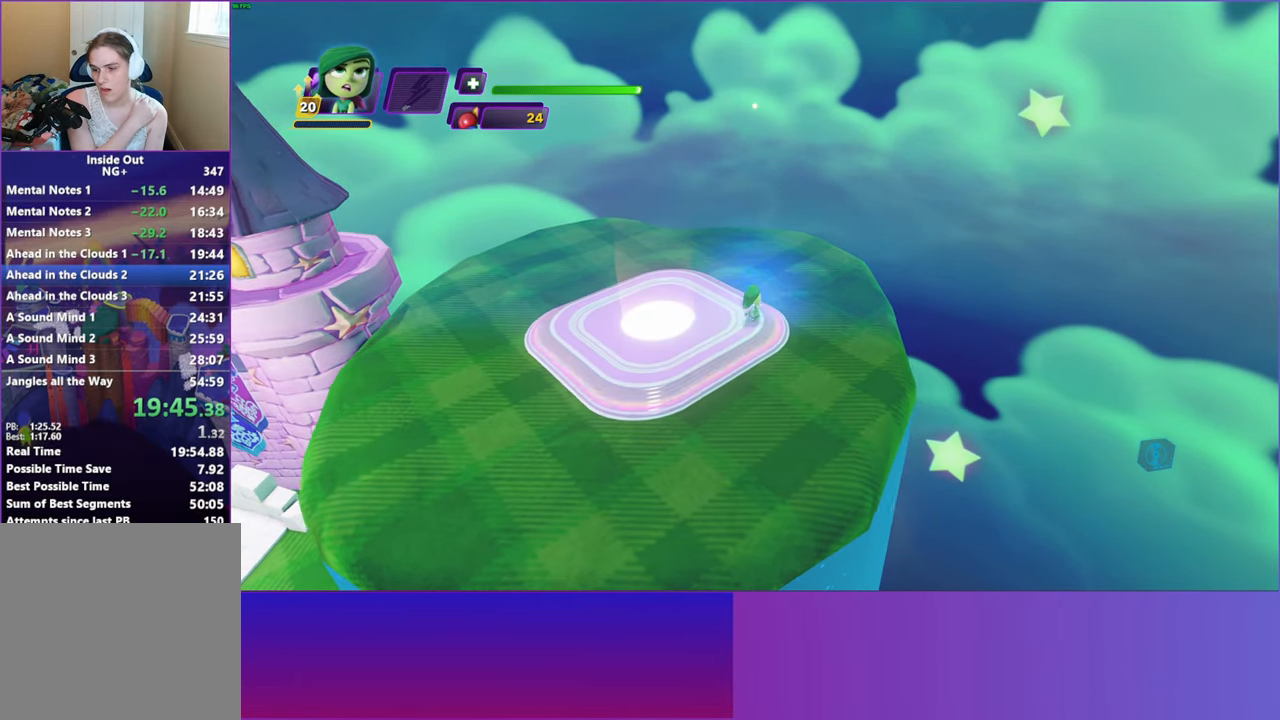
{"buttons": [], "left_stick": "right", "events": []}
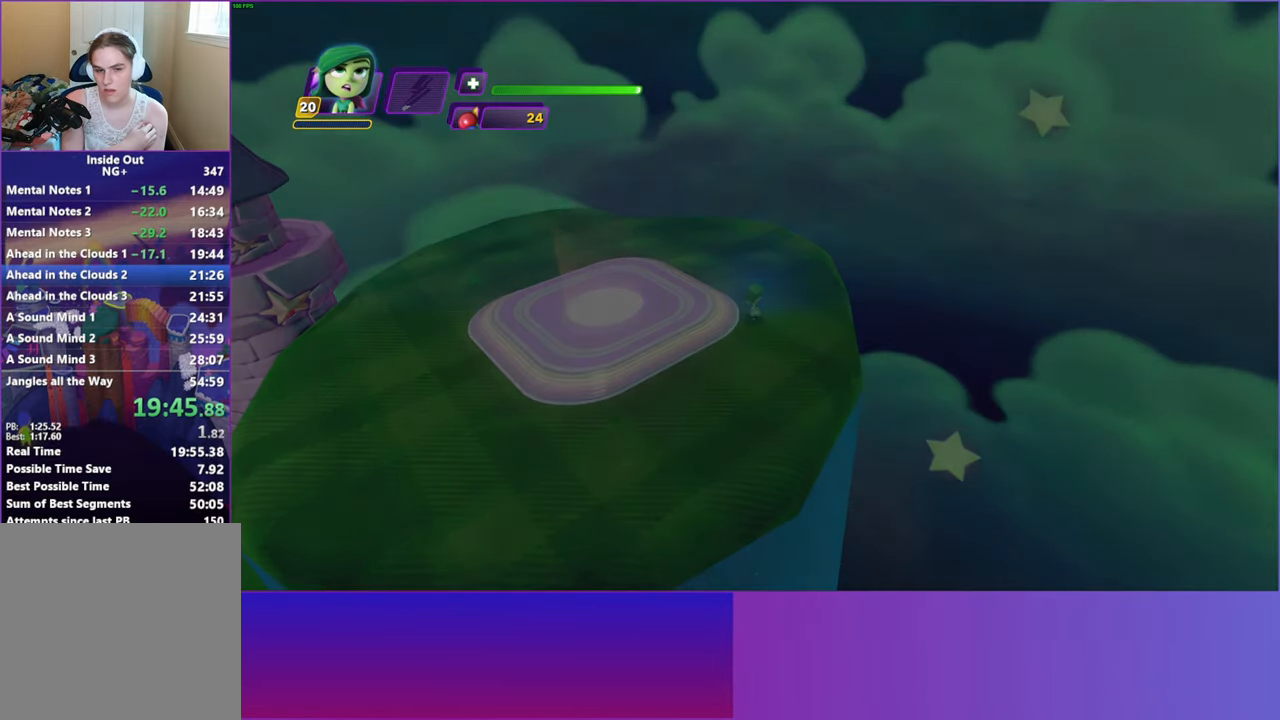
{"buttons": [], "left_stick": "center", "events": [[117, "left_stick", "center"]]}
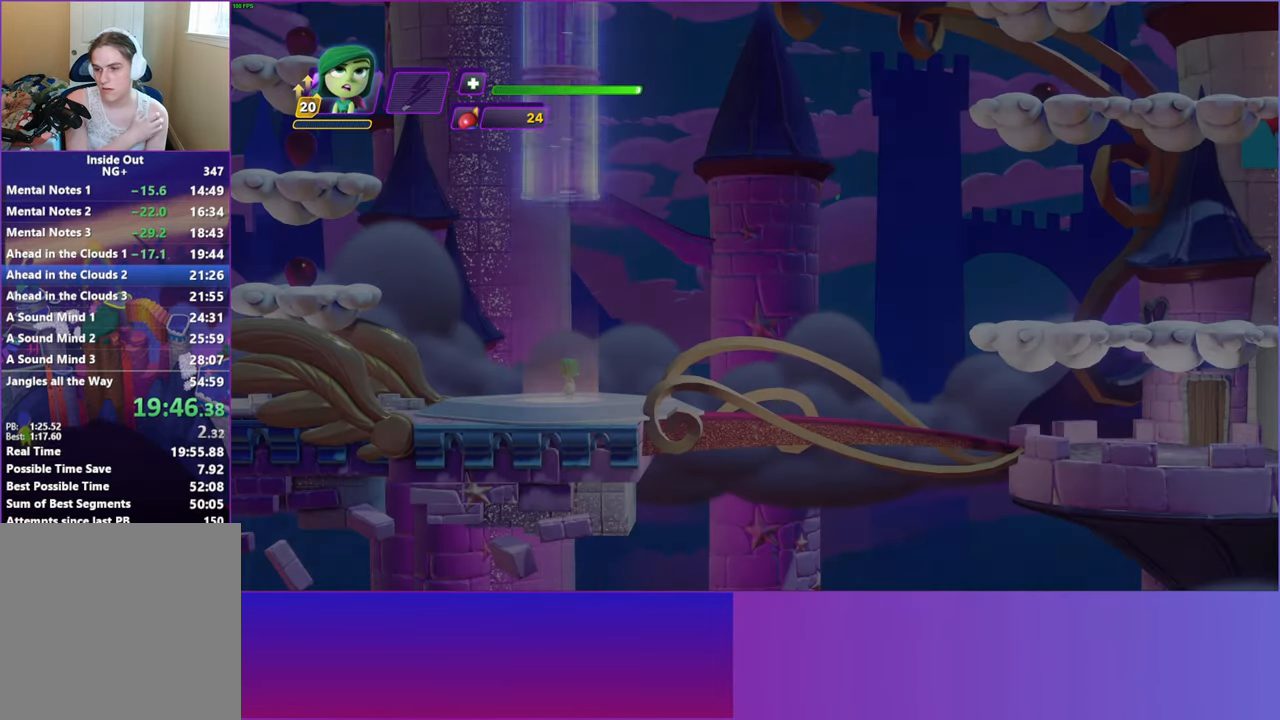
{"buttons": [], "left_stick": "right", "events": [[183, "left_stick", "right"]]}
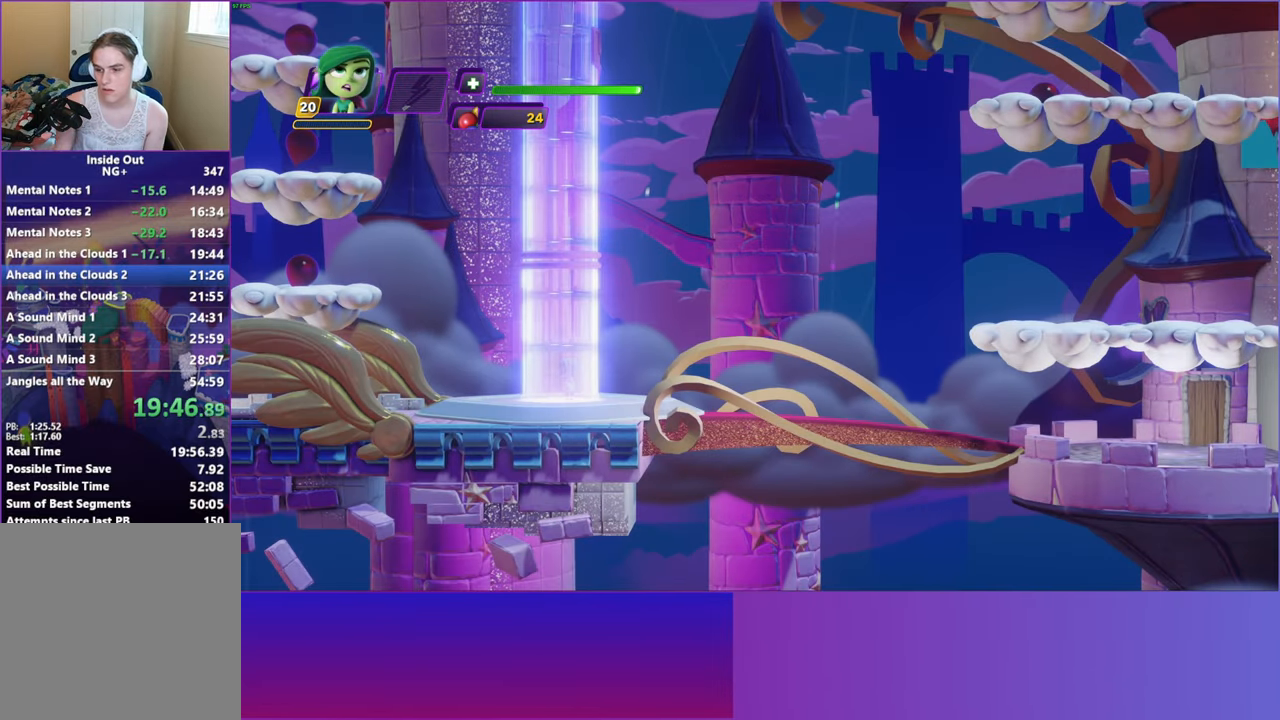
{"buttons": ["B"], "left_stick": "right", "events": [[250, "B", "down"], [333, "B", "up"], [450, "B", "down"]]}
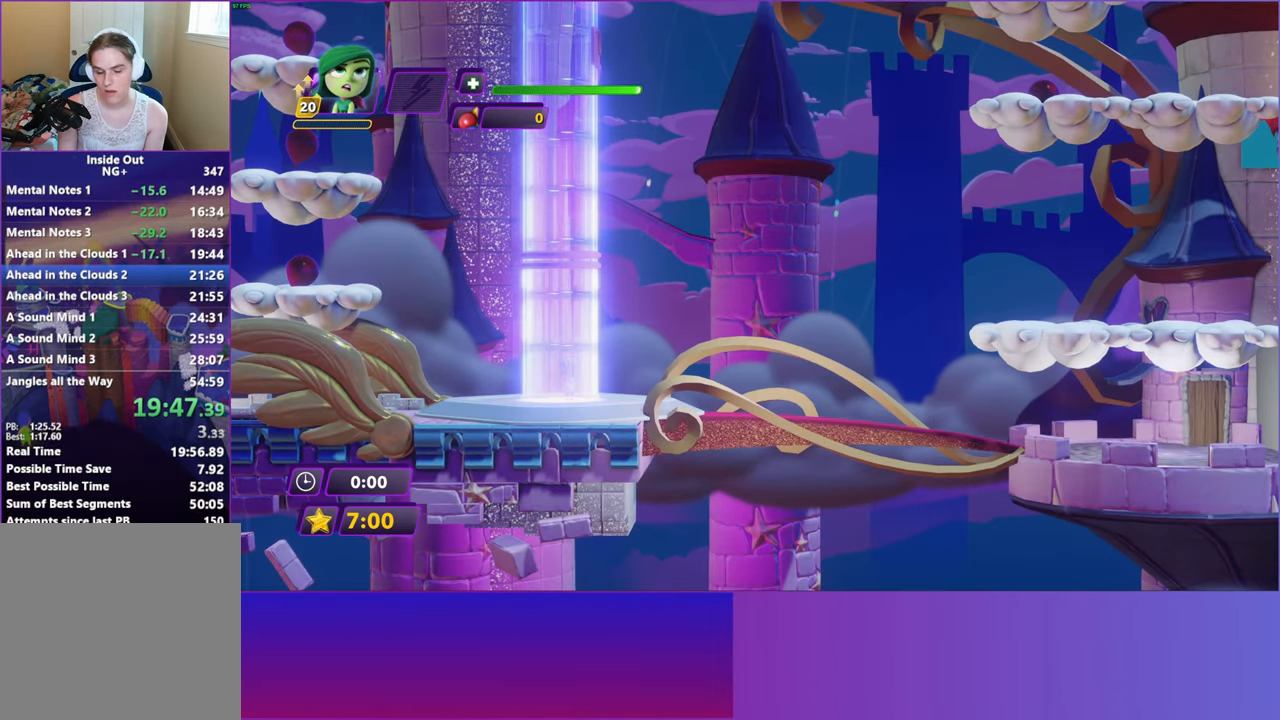
{"buttons": ["B"], "left_stick": "right", "events": [[17, "B", "up"], [117, "B", "down"], [200, "B", "up"], [317, "B", "down"], [367, "B", "up"], [483, "B", "down"]]}
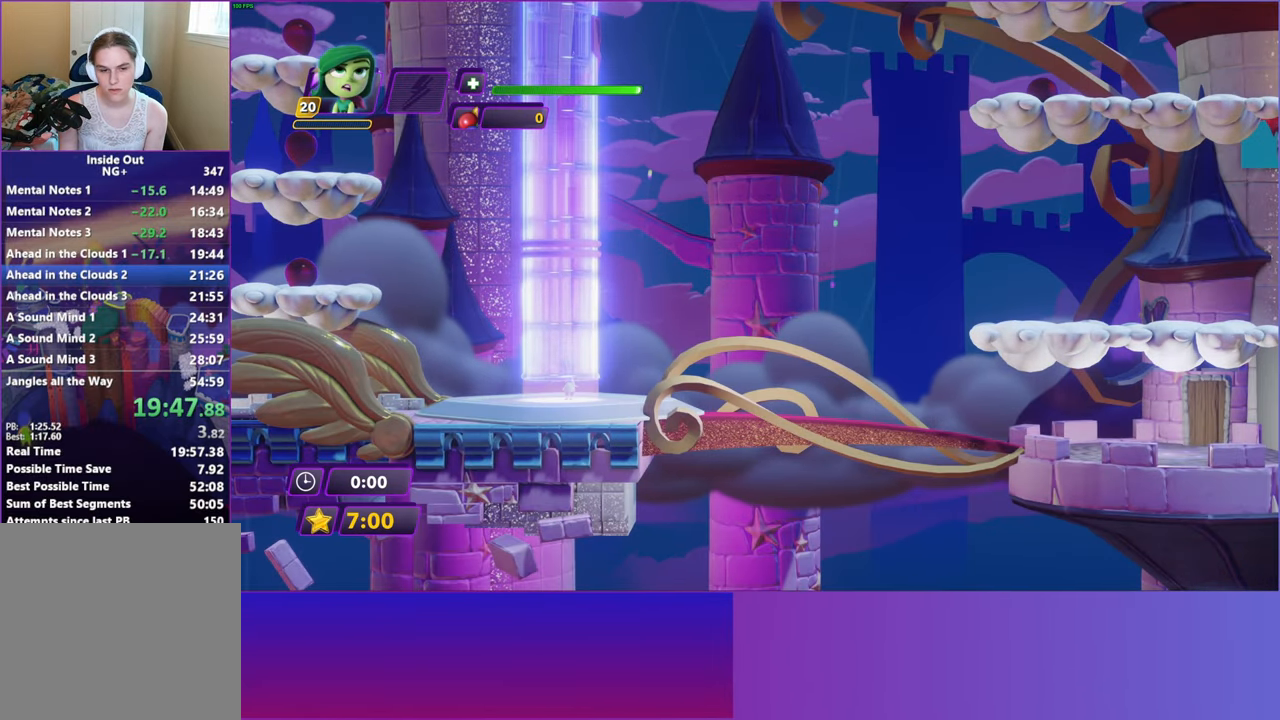
{"buttons": [], "left_stick": "right", "events": [[67, "B", "up"], [167, "B", "down"], [250, "B", "up"], [350, "B", "down"], [433, "B", "up"]]}
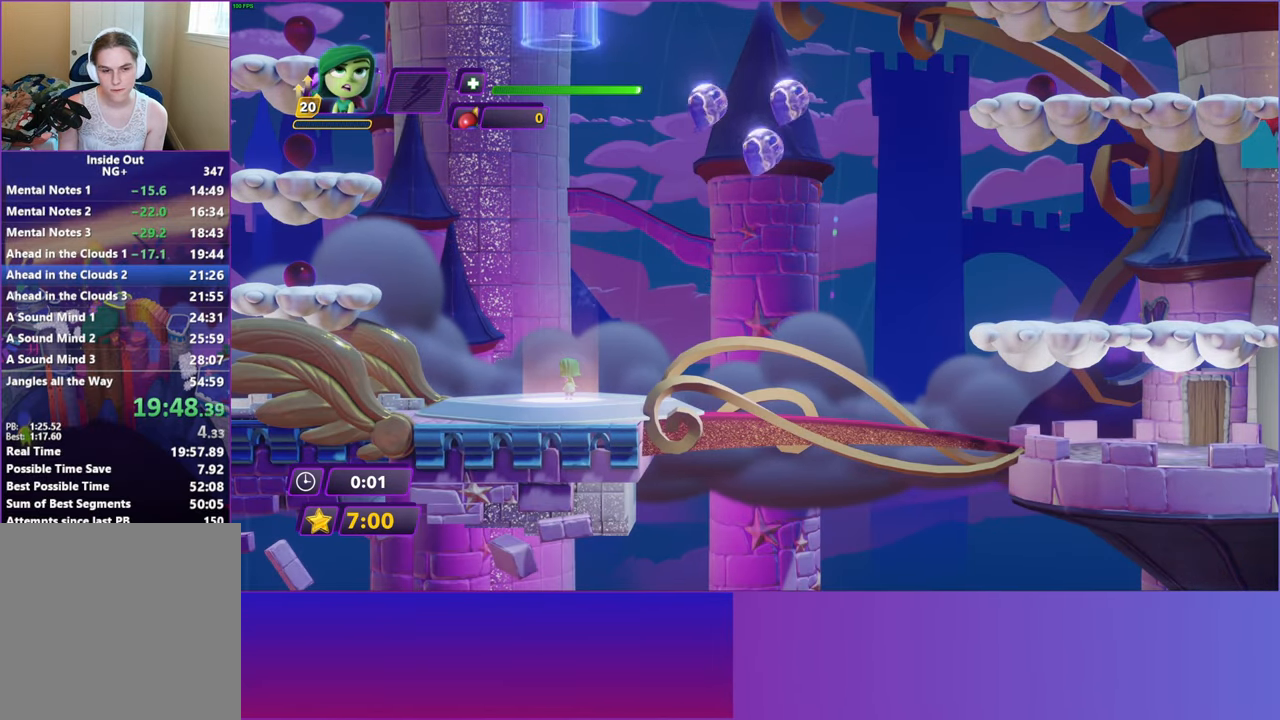
{"buttons": [], "left_stick": "right", "events": [[17, "B", "down"], [117, "B", "up"], [200, "B", "down"], [300, "B", "up"], [400, "B", "down"], [483, "B", "up"]]}
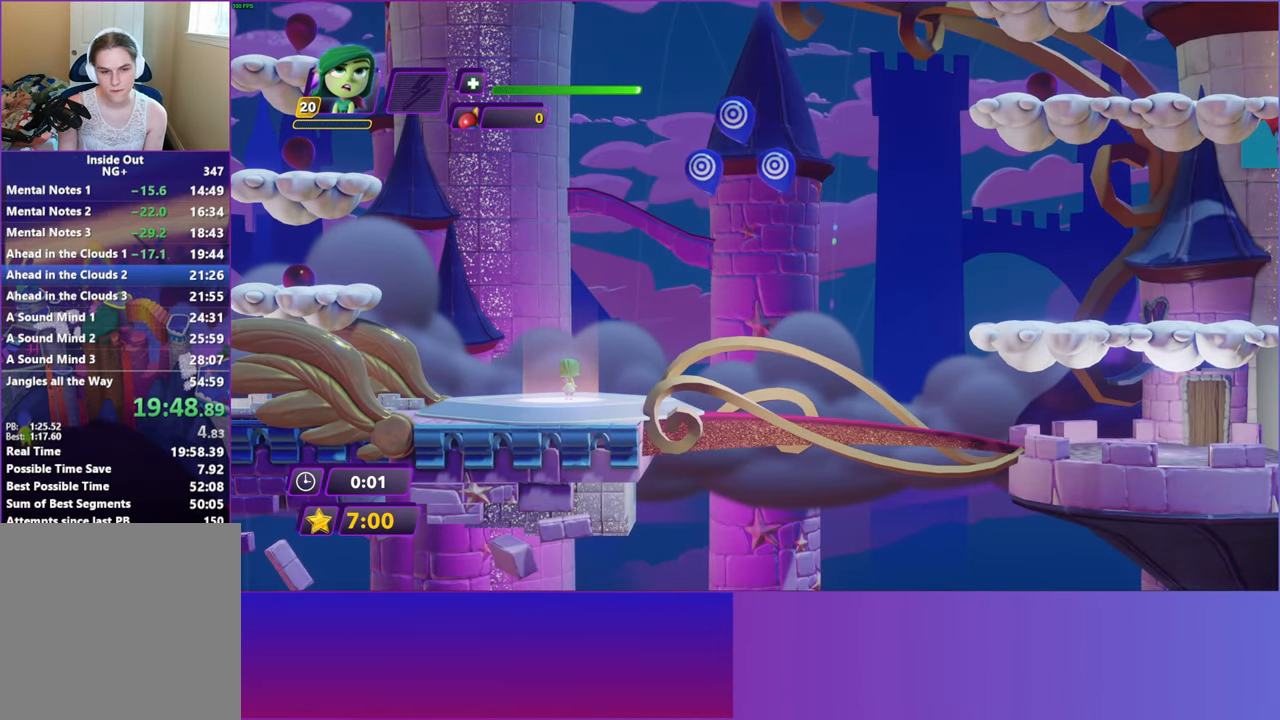
{"buttons": [], "left_stick": "right", "events": [[100, "B", "down"], [167, "B", "up"], [283, "B", "down"], [367, "B", "up"]]}
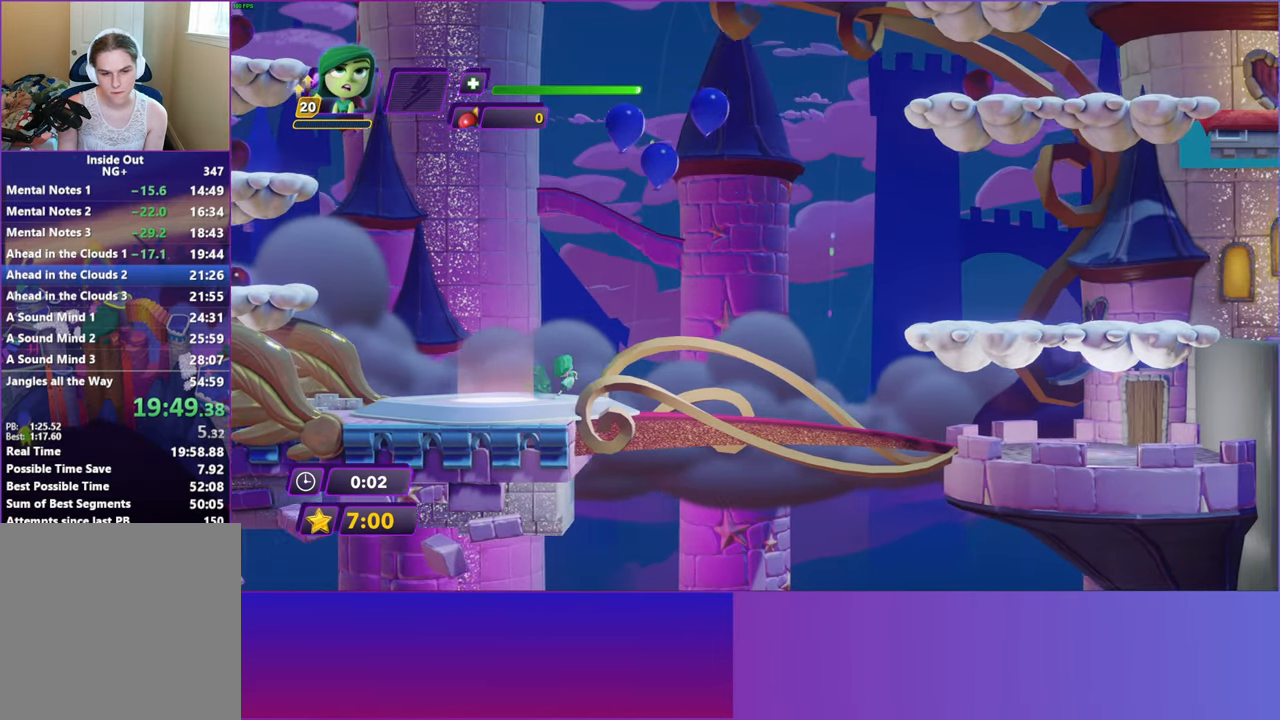
{"buttons": ["A"], "left_stick": "right", "events": [[450, "A", "down"]]}
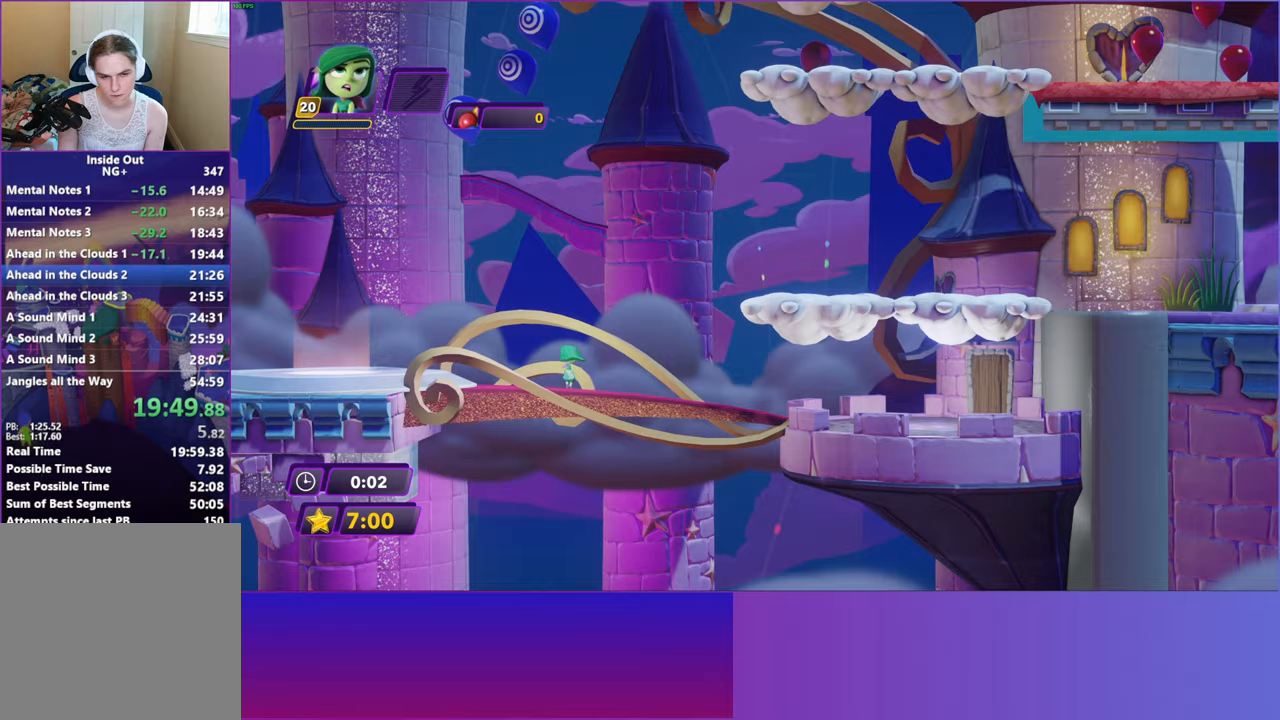
{"buttons": ["A"], "left_stick": "right", "events": [[100, "A", "up"], [367, "A", "down"]]}
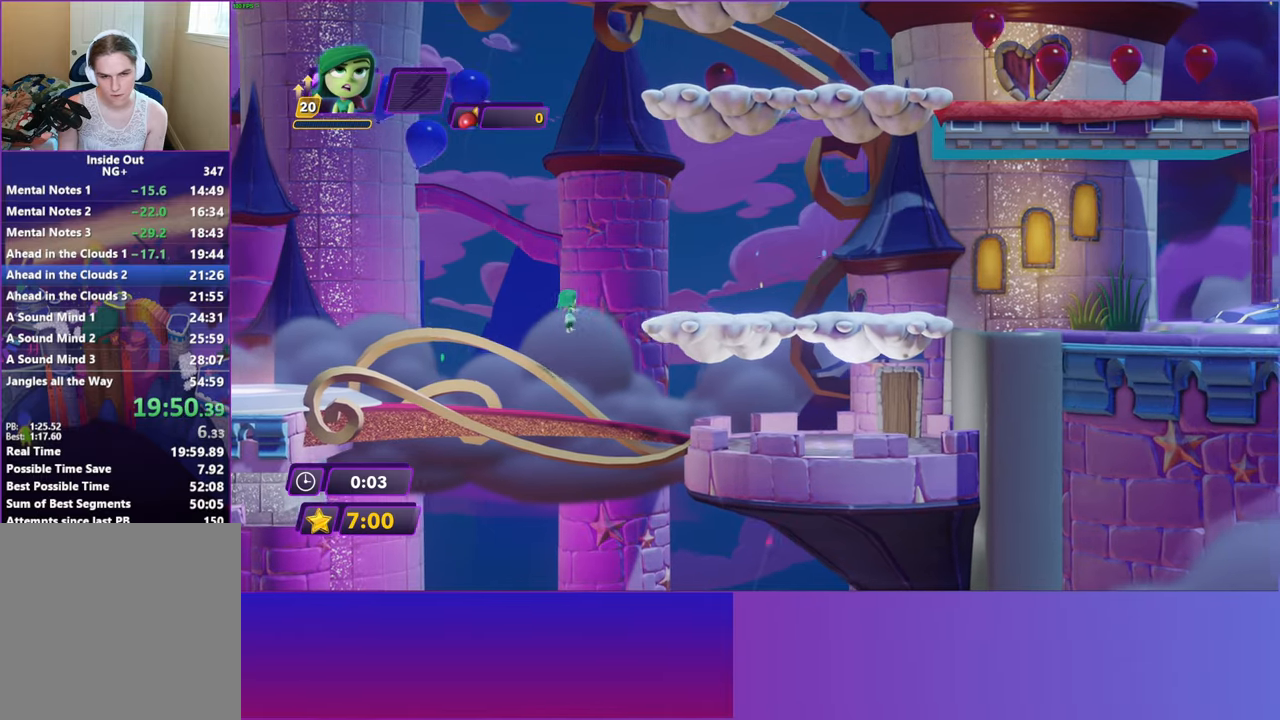
{"buttons": ["START"], "left_stick": "center", "events": [[183, "A", "up"], [400, "START", "down"], [500, "left_stick", "center"]]}
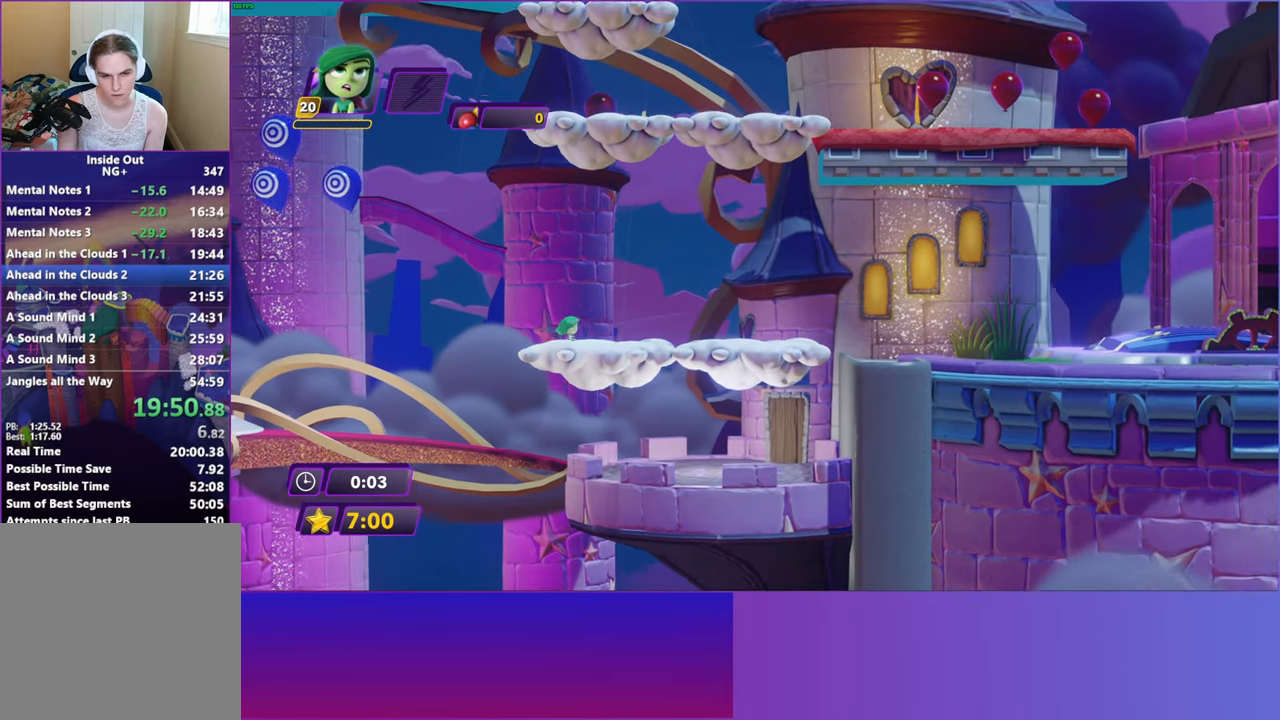
{"buttons": [], "left_stick": "center", "events": [[17, "START", "up"], [150, "A", "down"], [250, "A", "up"], [350, "A", "down"], [417, "A", "up"]]}
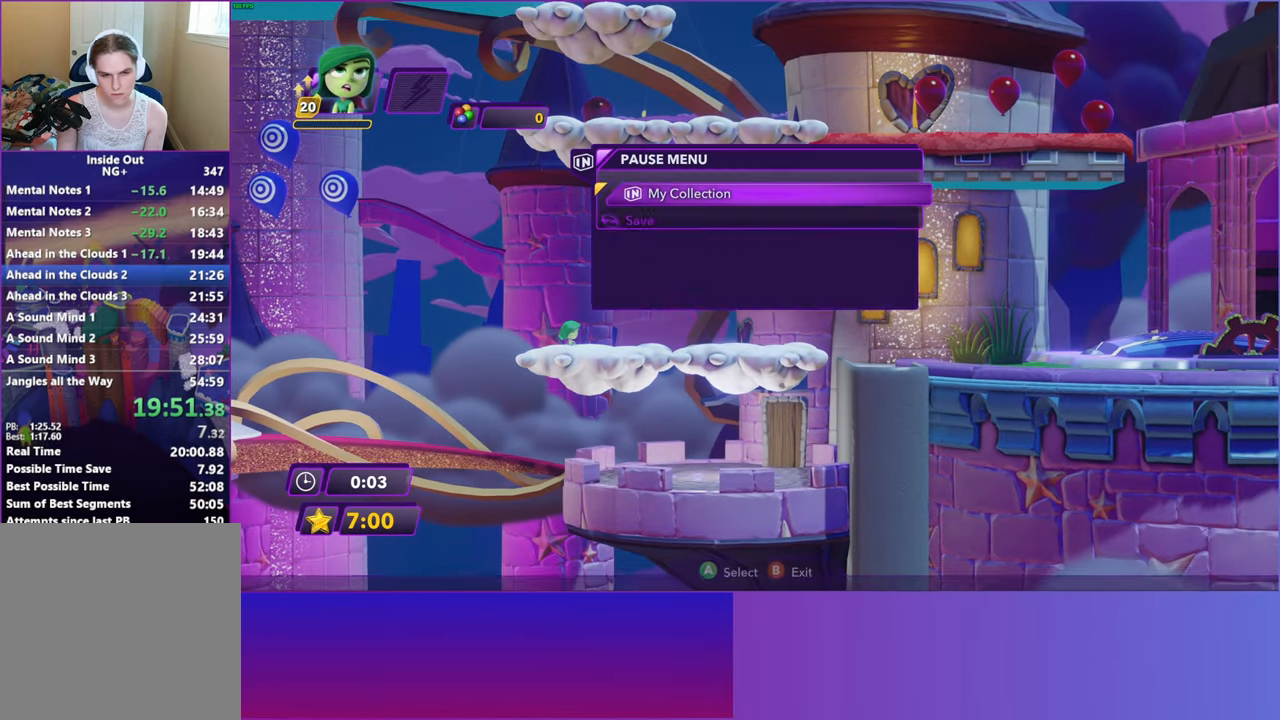
{"buttons": [], "left_stick": "center", "events": [[17, "A", "down"], [100, "A", "up"], [200, "A", "down"], [283, "A", "up"], [383, "A", "down"], [467, "A", "up"]]}
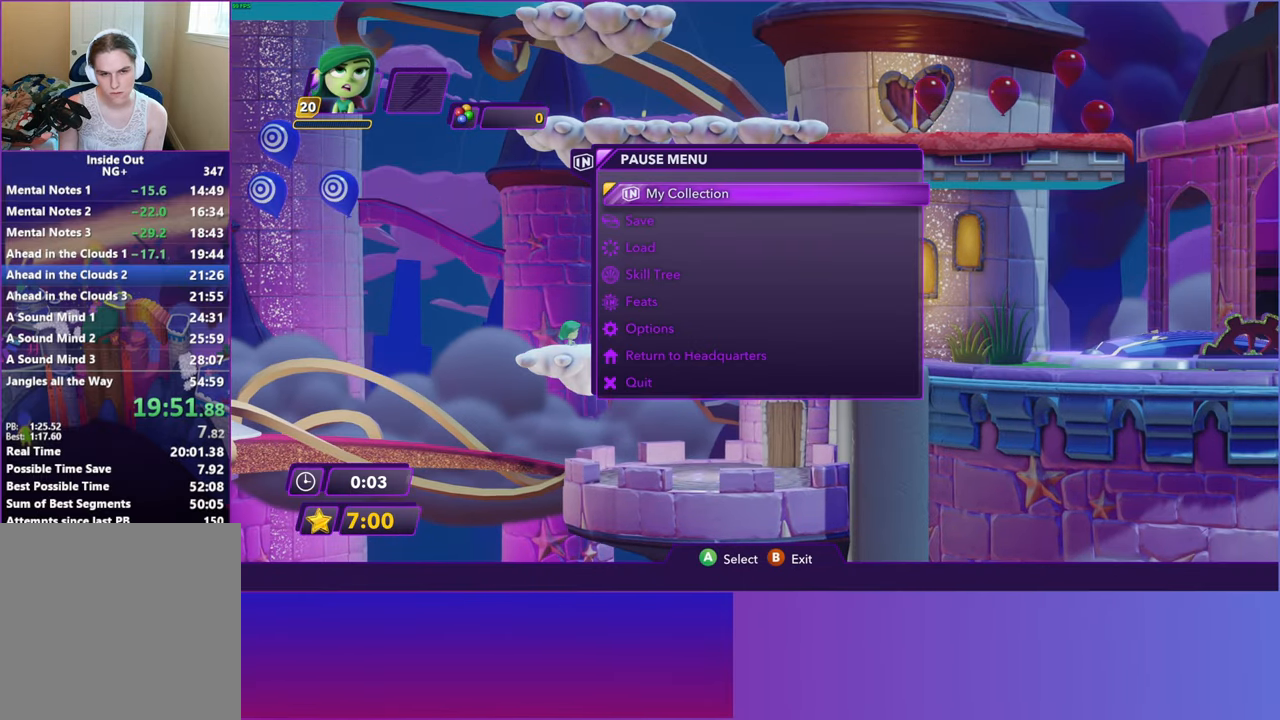
{"buttons": ["A"], "left_stick": "center", "events": [[67, "A", "down"], [150, "A", "up"], [450, "A", "down"]]}
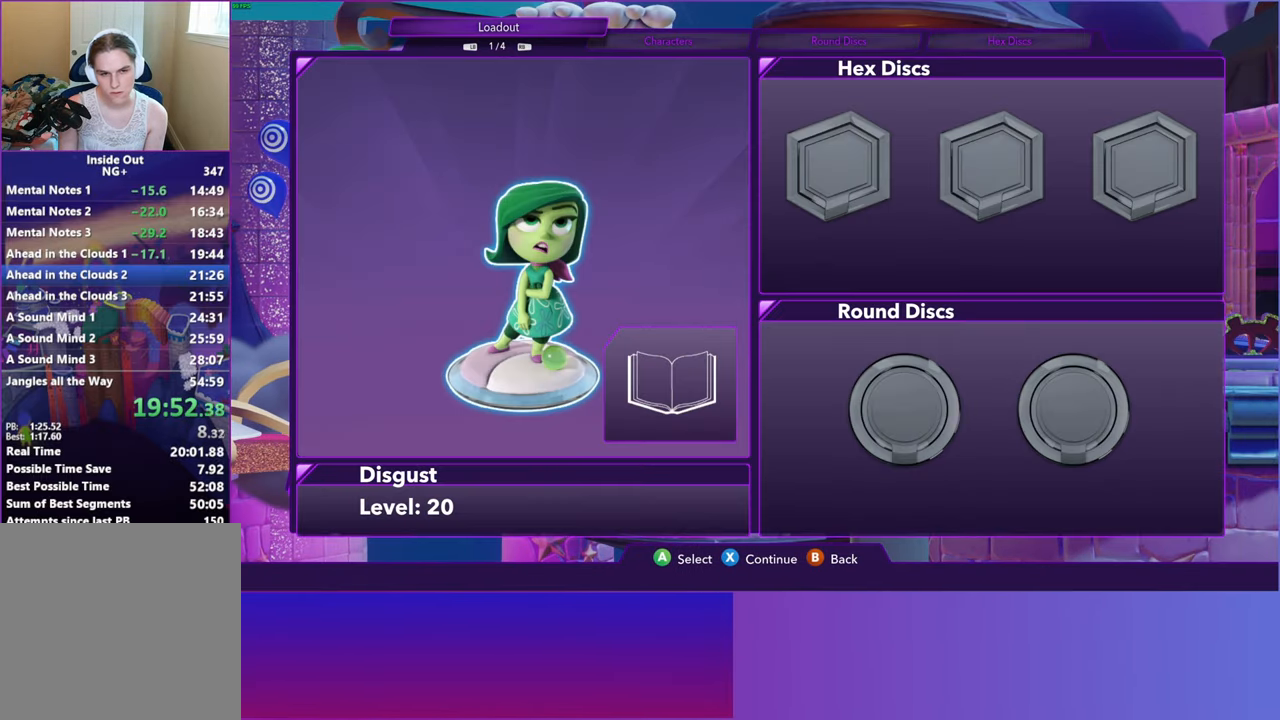
{"buttons": ["DPAD_RIGHT"], "left_stick": "center", "events": [[50, "A", "up"], [183, "A", "down"], [300, "A", "up"], [417, "DPAD_RIGHT", "down"]]}
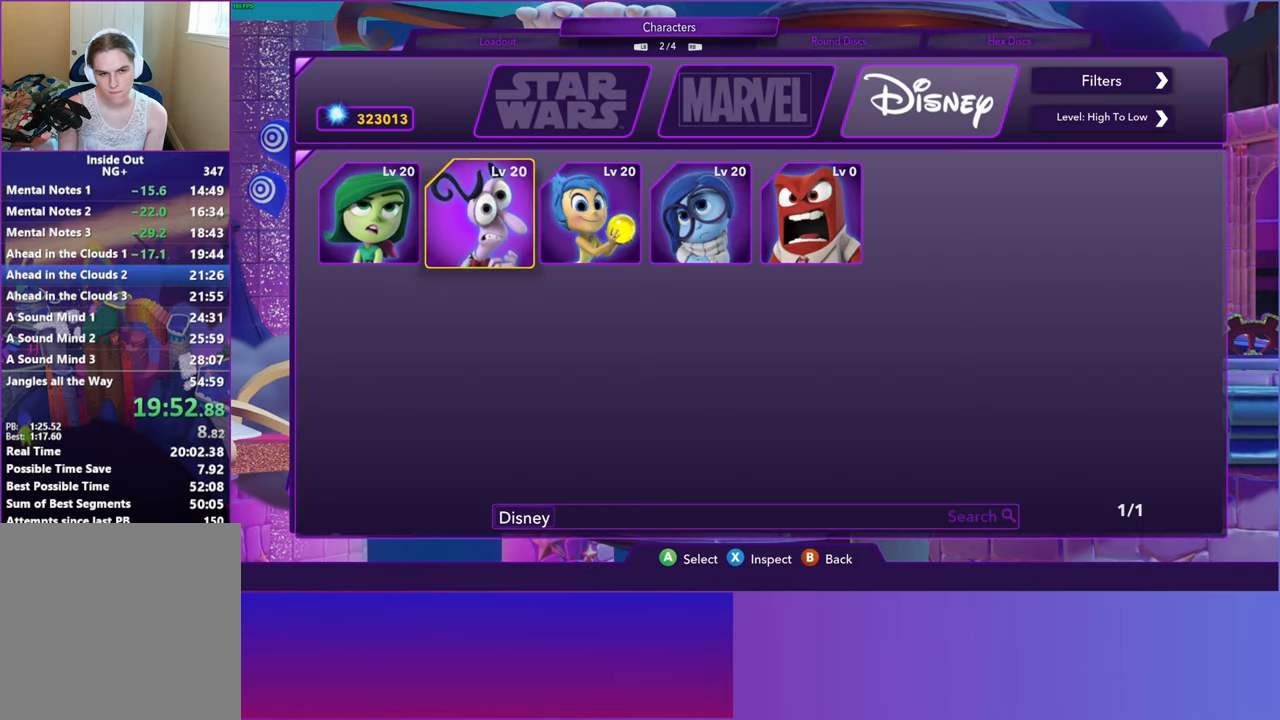
{"buttons": [], "left_stick": "right", "events": [[33, "DPAD_RIGHT", "up"], [67, "A", "down"], [133, "A", "up"], [250, "X", "down"], [317, "X", "up"], [417, "left_stick", "right"]]}
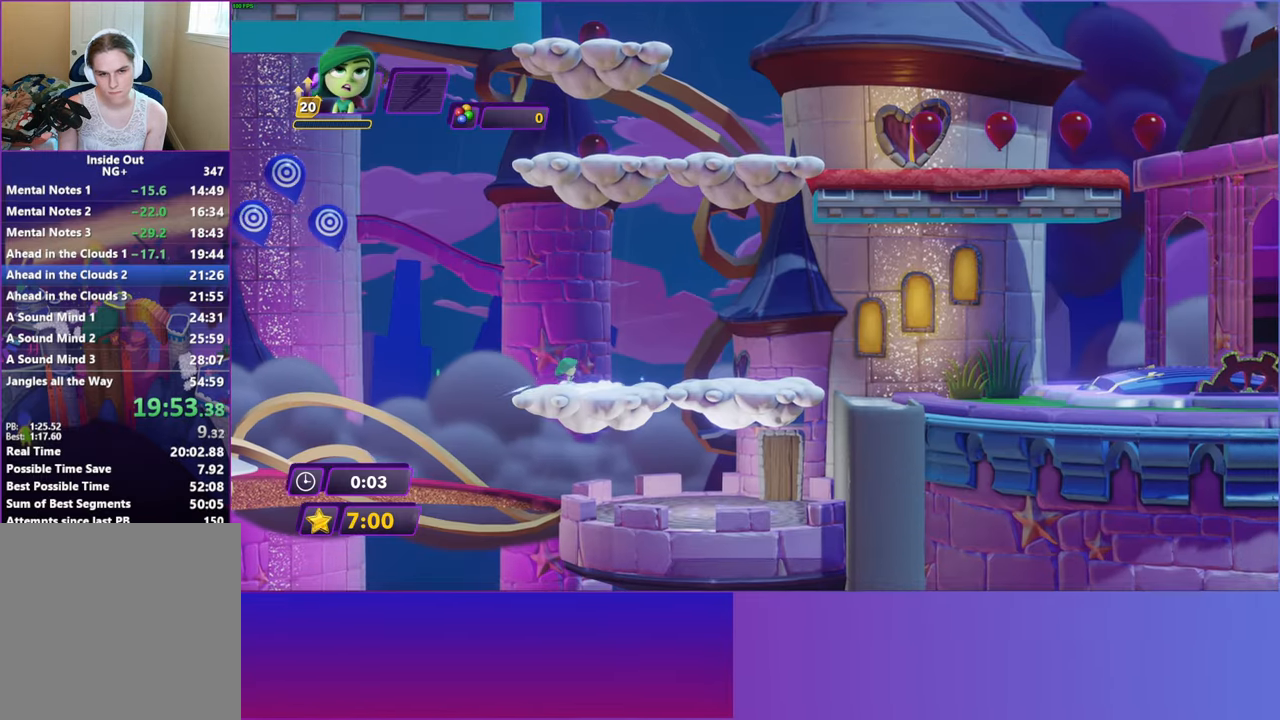
{"buttons": [], "left_stick": "right", "events": [[117, "A", "down"], [417, "A", "up"]]}
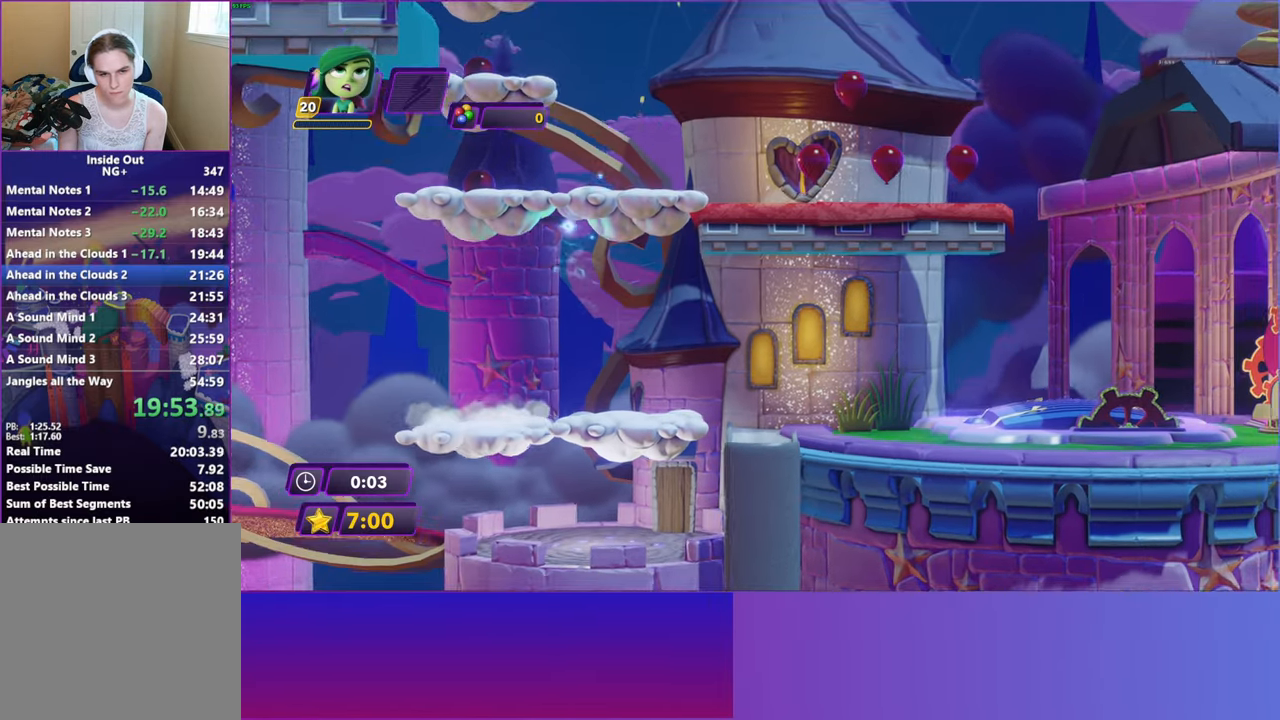
{"buttons": [], "left_stick": "right", "events": [[100, "A", "down"], [417, "A", "up"]]}
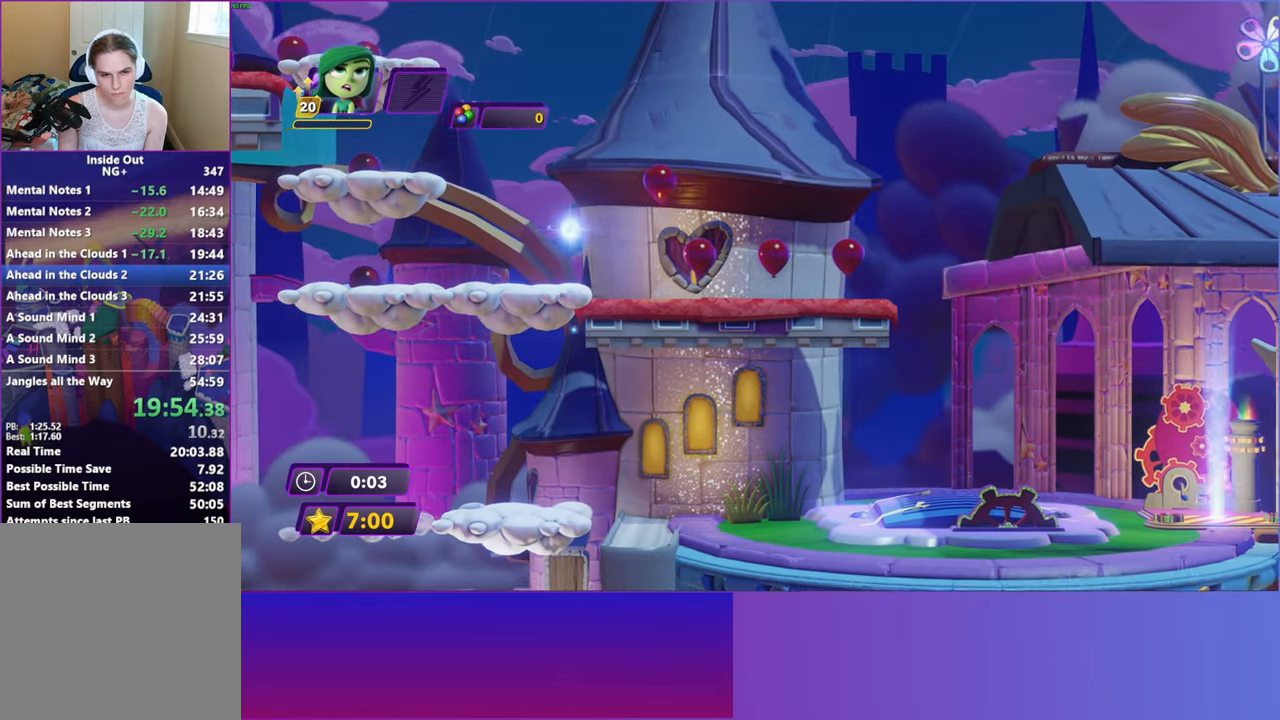
{"buttons": [], "left_stick": "right", "events": []}
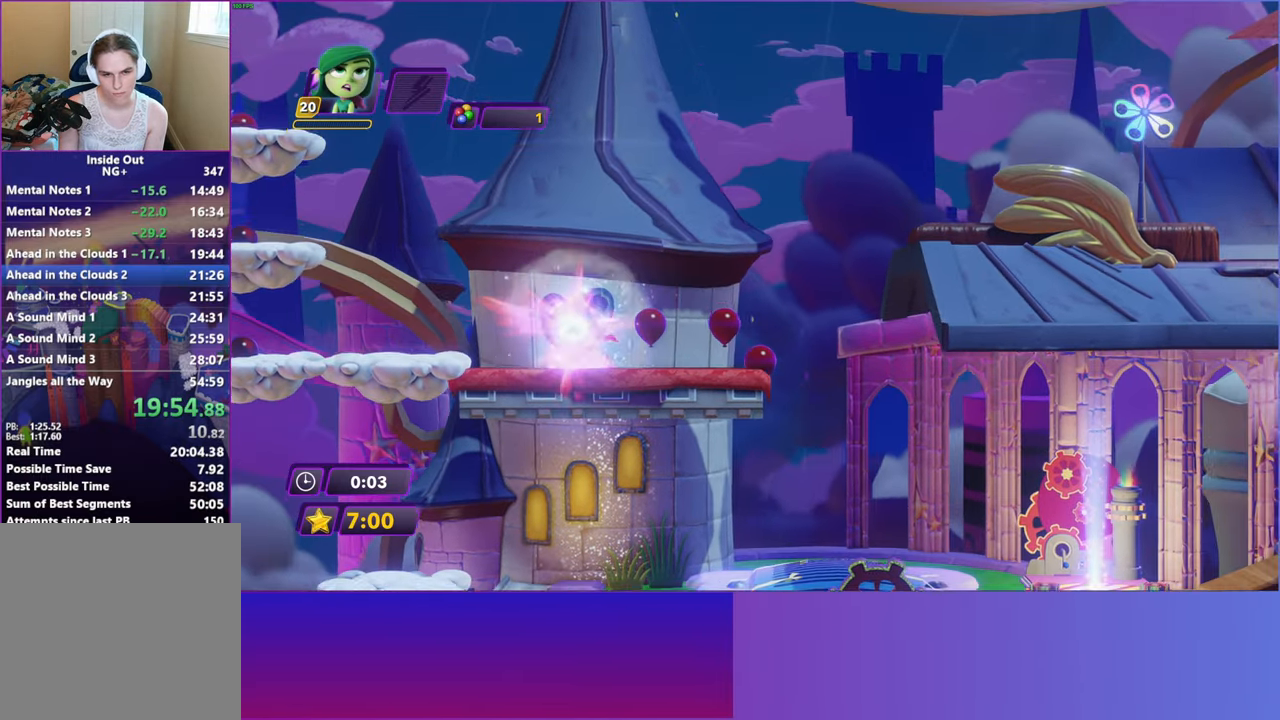
{"buttons": [], "left_stick": "right", "events": []}
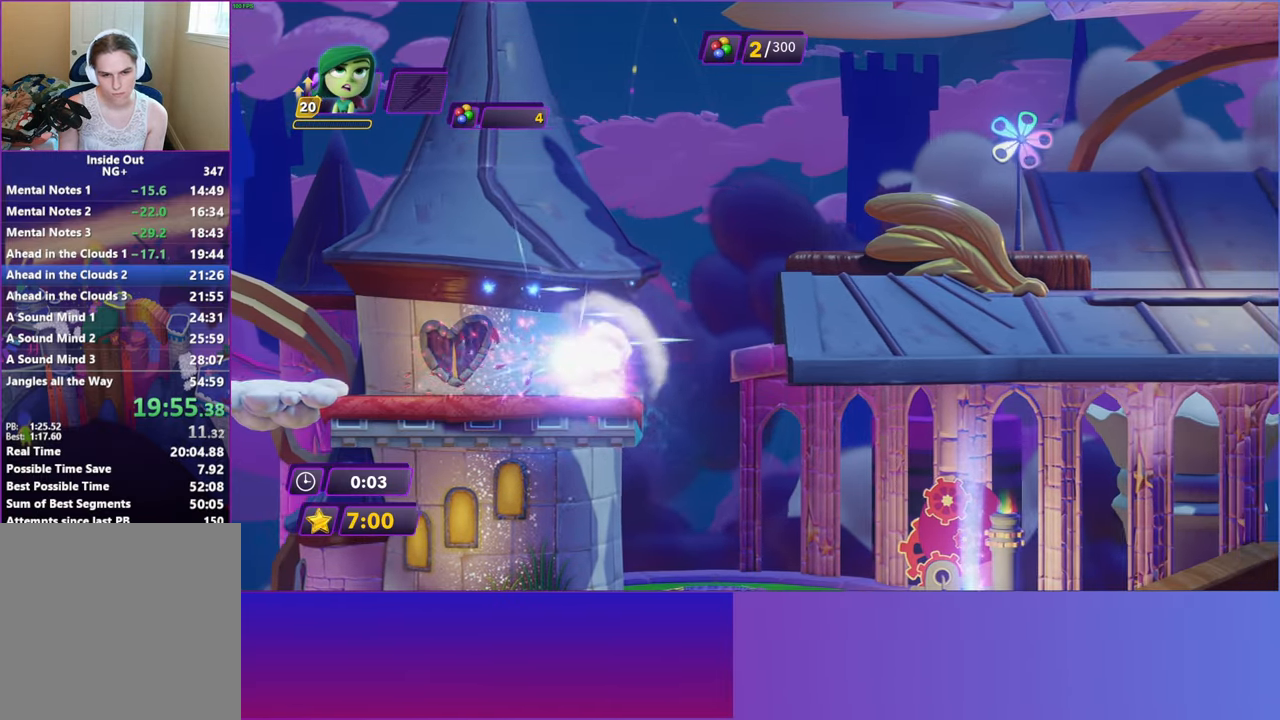
{"buttons": ["A"], "left_stick": "right", "events": [[83, "A", "down"], [250, "A", "up"], [467, "A", "down"]]}
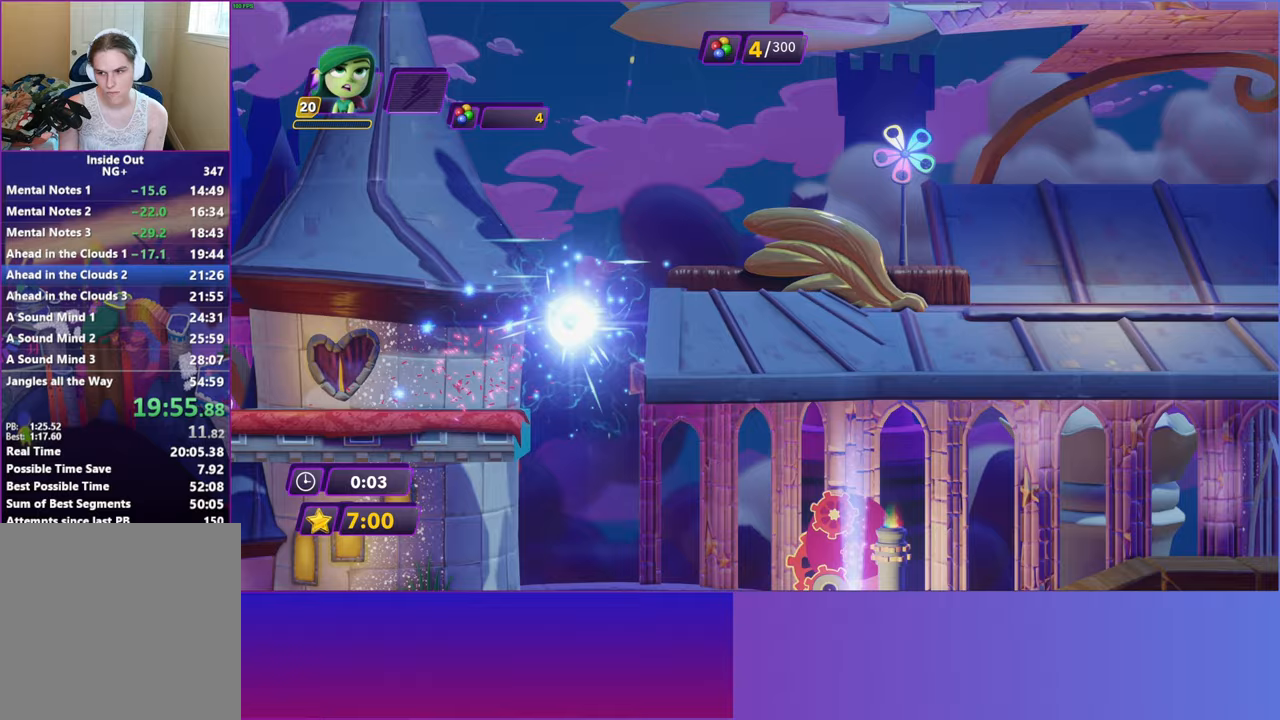
{"buttons": [], "left_stick": "right", "events": [[83, "A", "up"], [183, "A", "down"], [267, "A", "up"], [367, "A", "down"], [433, "A", "up"]]}
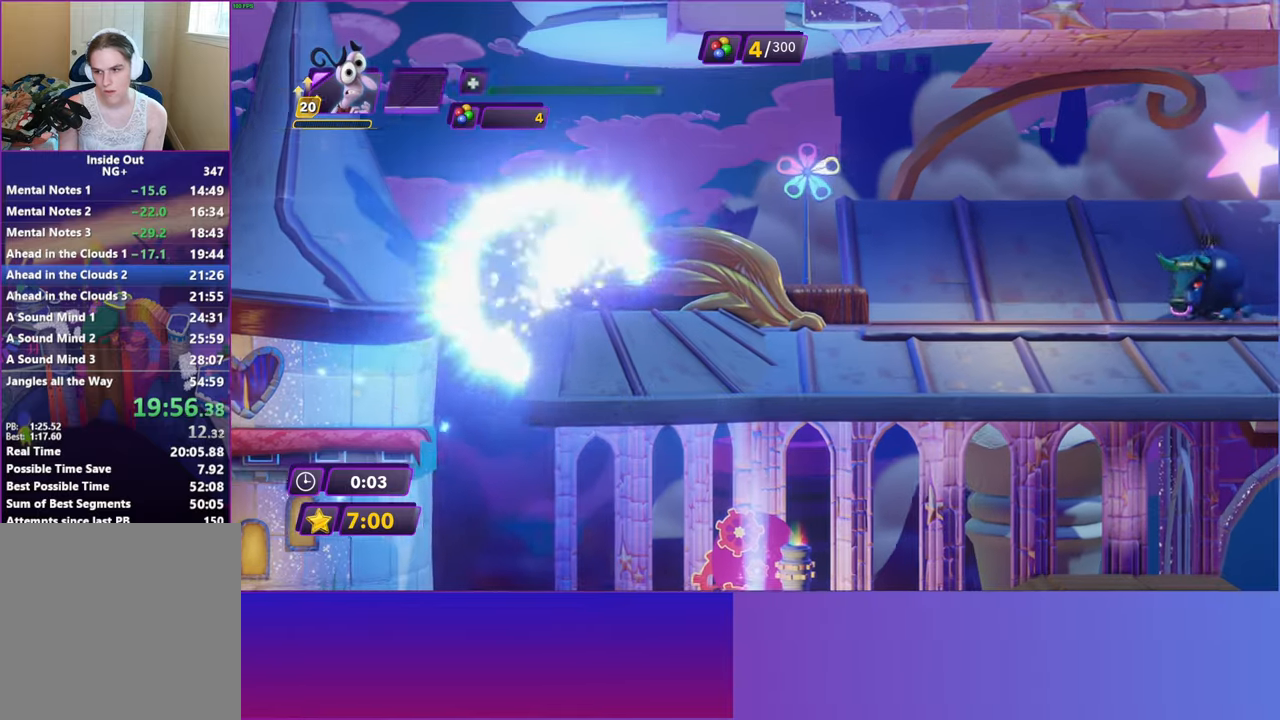
{"buttons": [], "left_stick": "right", "events": [[33, "A", "down"], [133, "A", "up"]]}
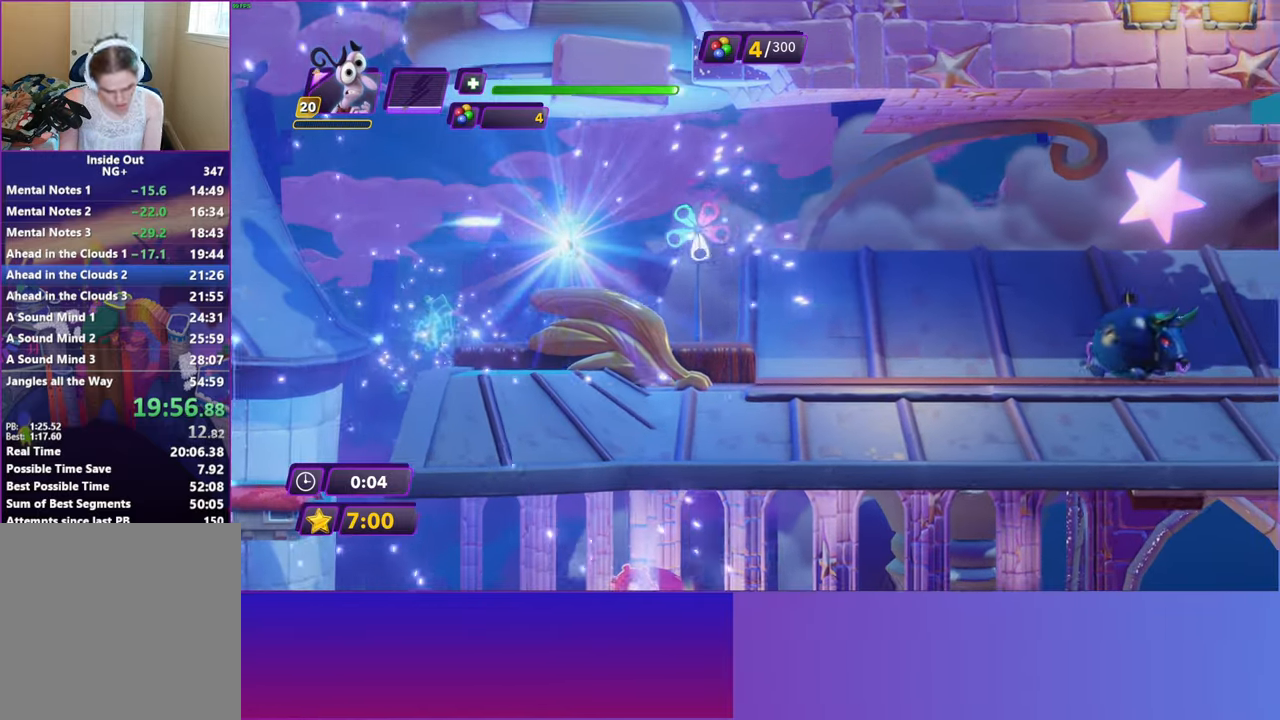
{"buttons": [], "left_stick": "right", "events": [[200, "B", "down"], [300, "B", "up"], [400, "B", "down"], [483, "B", "up"]]}
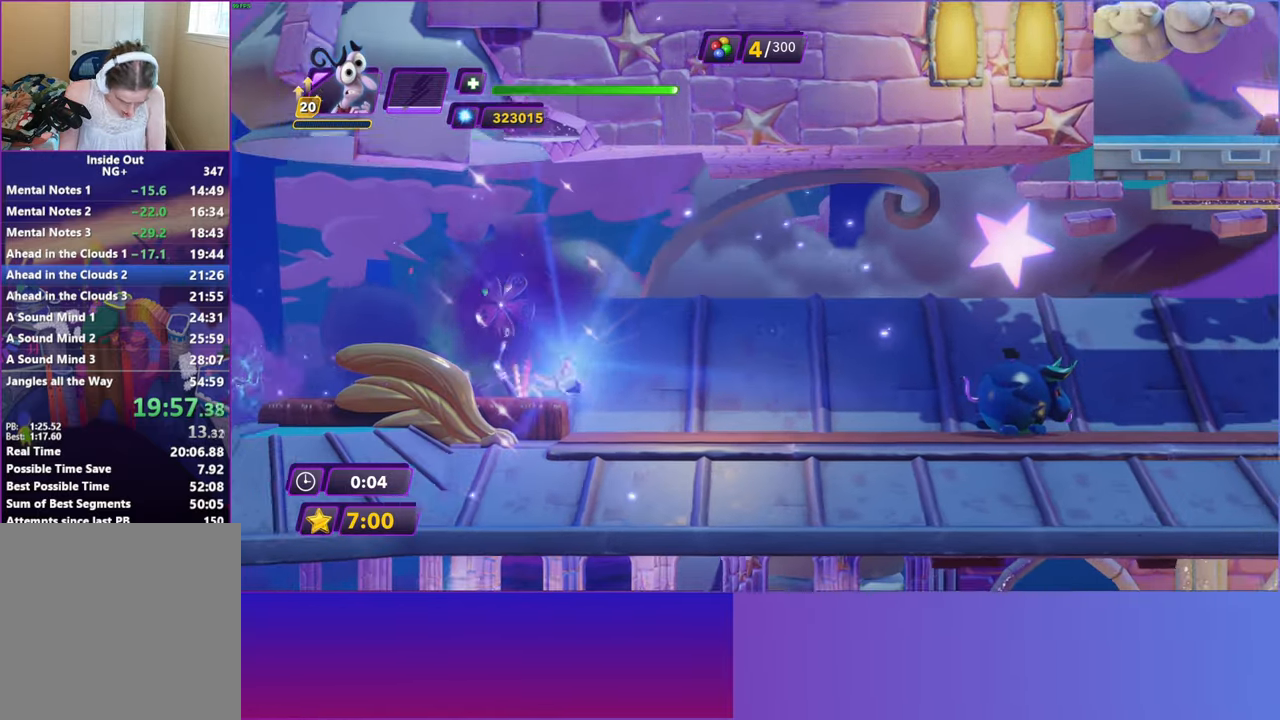
{"buttons": [], "left_stick": "right", "events": [[67, "B", "down"], [167, "B", "up"]]}
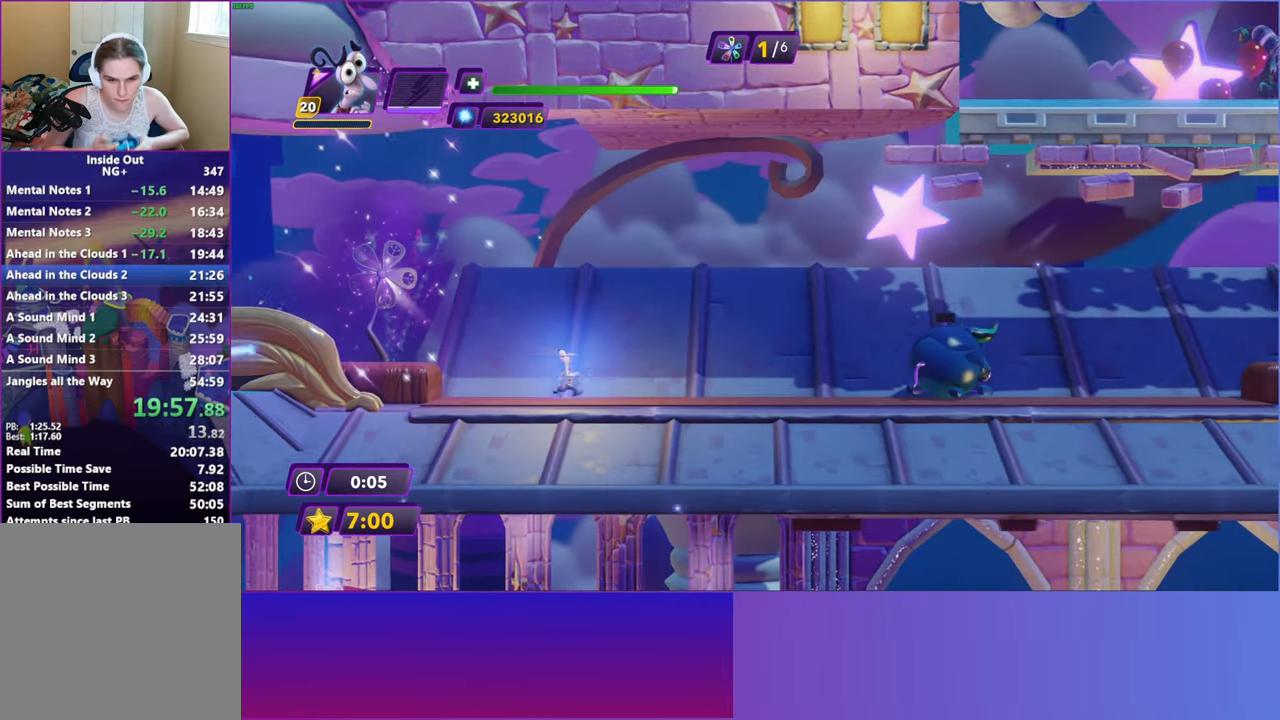
{"buttons": [], "left_stick": "right", "events": [[317, "A", "down"], [450, "A", "up"]]}
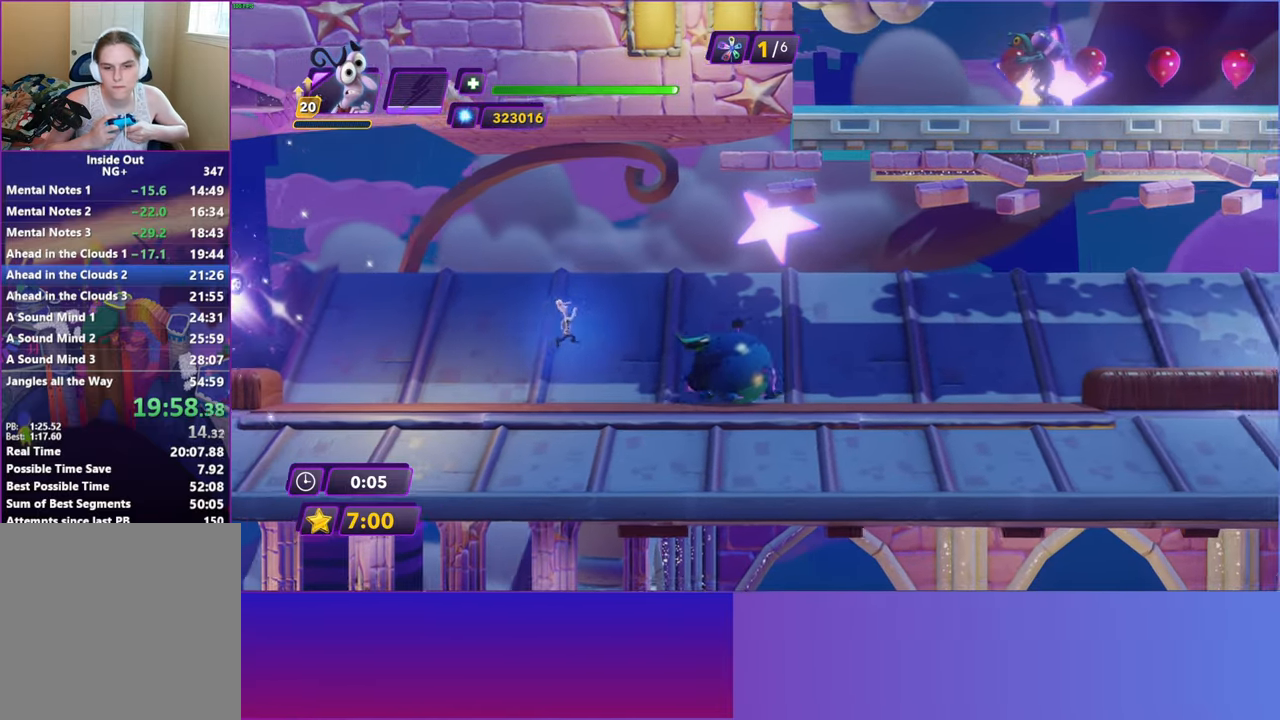
{"buttons": [], "left_stick": "right", "events": [[33, "A", "down"], [150, "A", "up"]]}